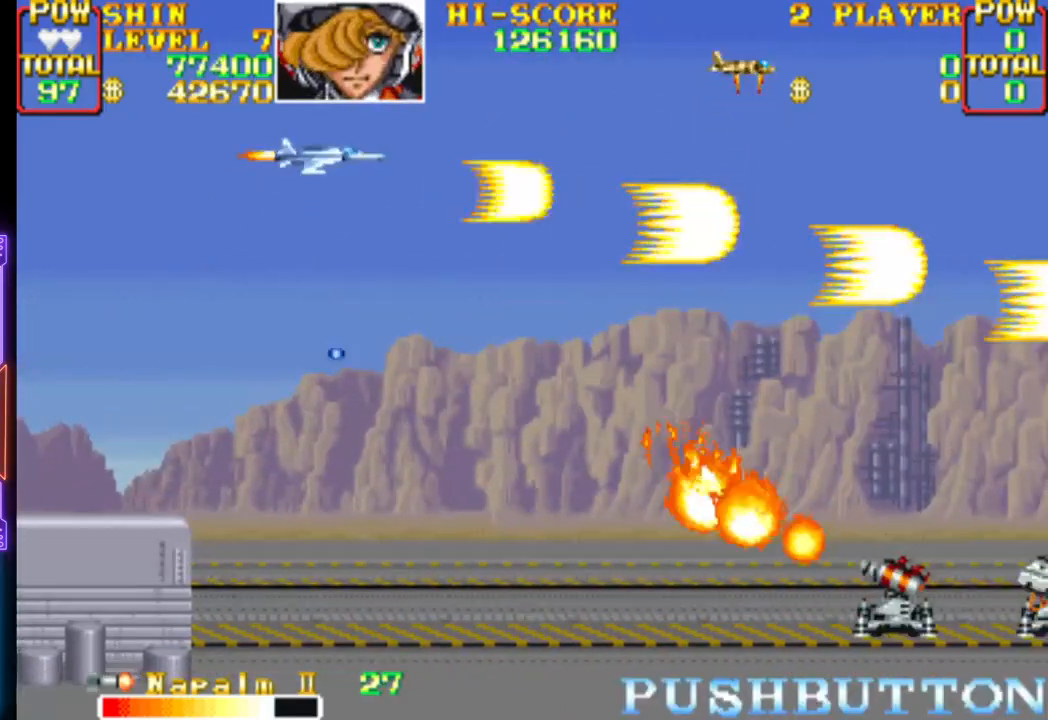
Gameplay with a controller (PlayStation layout); each line is a JSON object with the inputs held at the frame after it. "events" lists button and stick changes between this image and that frame as [ms after this image, input, new state], when the widget could be followed in between. Not read: left_stick right_stick.
{"buttons": ["CROSS", "DPAD_DOWN", "DPAD_LEFT"]}
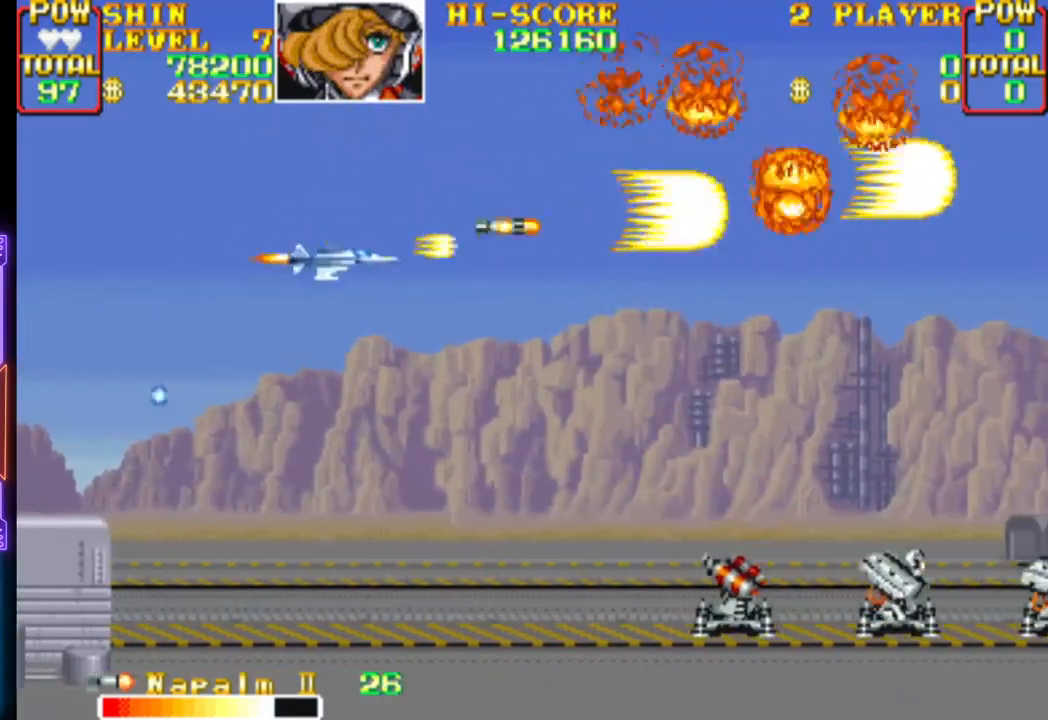
{"buttons": ["CROSS", "DPAD_UP", "DPAD_LEFT"]}
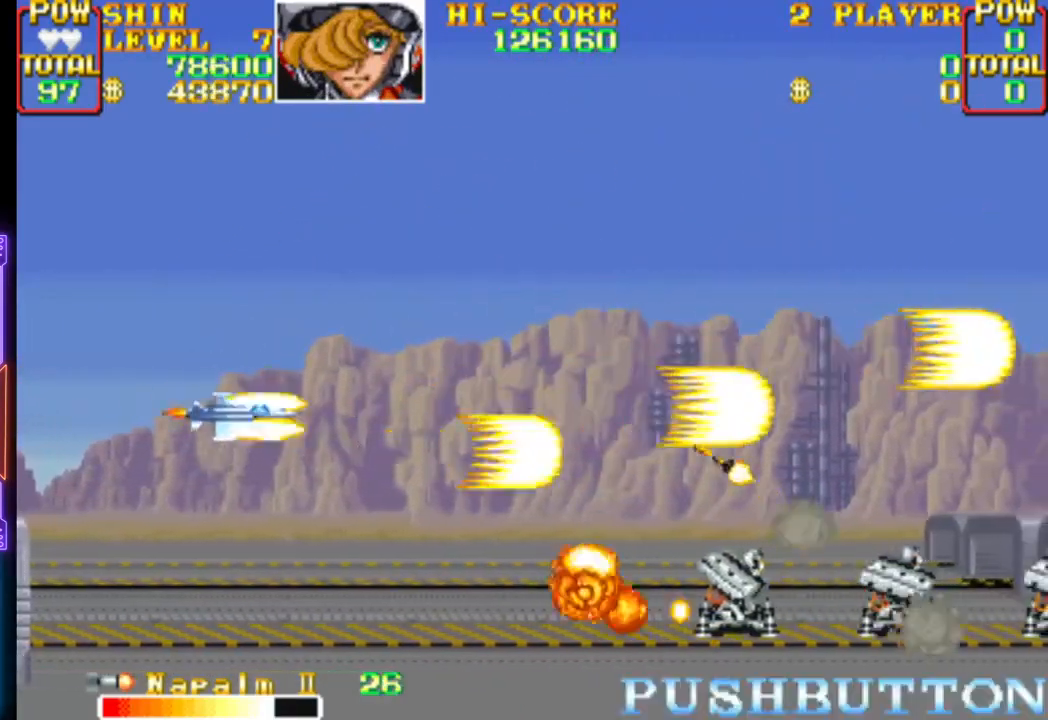
{"buttons": ["DPAD_RIGHT"]}
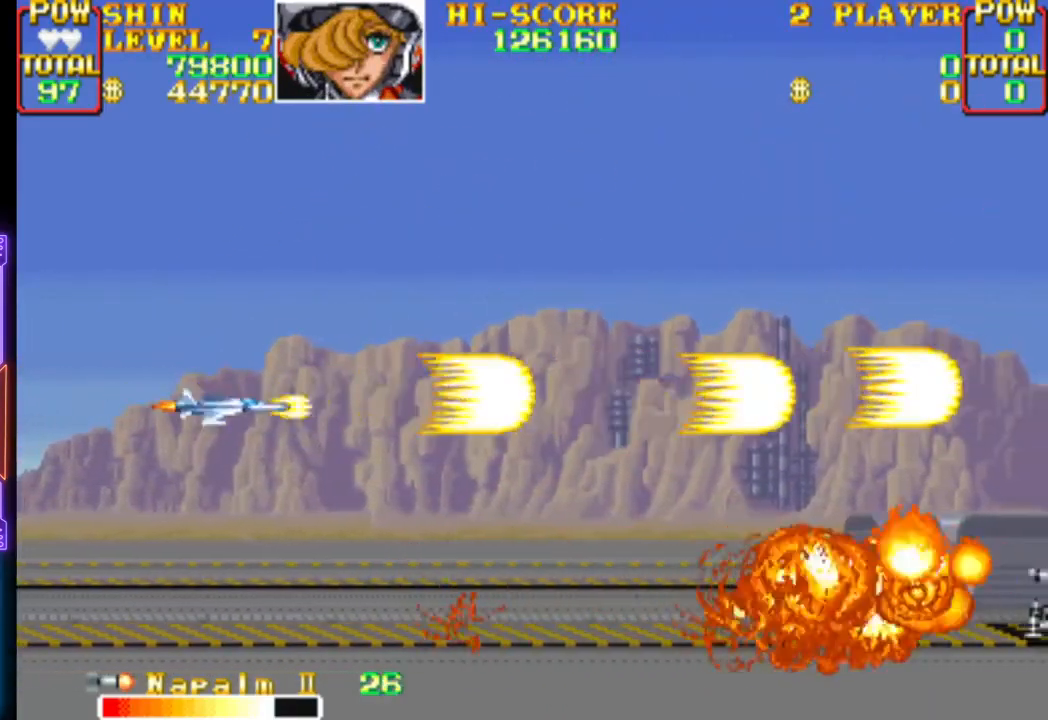
{"buttons": ["CROSS", "CIRCLE", "DPAD_DOWN", "DPAD_LEFT"], "events": [[33, "CROSS", "down"], [33, "DPAD_UP", "down"], [167, "CROSS", "up"], [217, "CROSS", "down"], [467, "CIRCLE", "down"], [483, "DPAD_DOWN", "down"], [483, "DPAD_LEFT", "down"], [500, "DPAD_RIGHT", "up"], [500, "DPAD_UP", "up"]]}
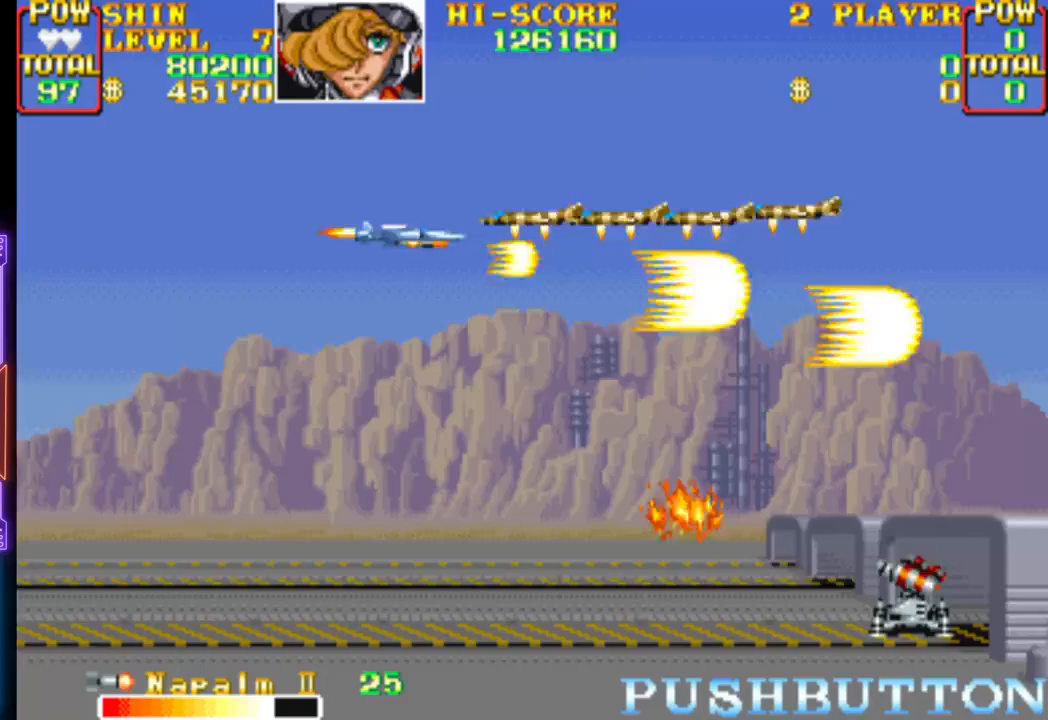
{"buttons": ["CROSS", "DPAD_UP", "DPAD_RIGHT"]}
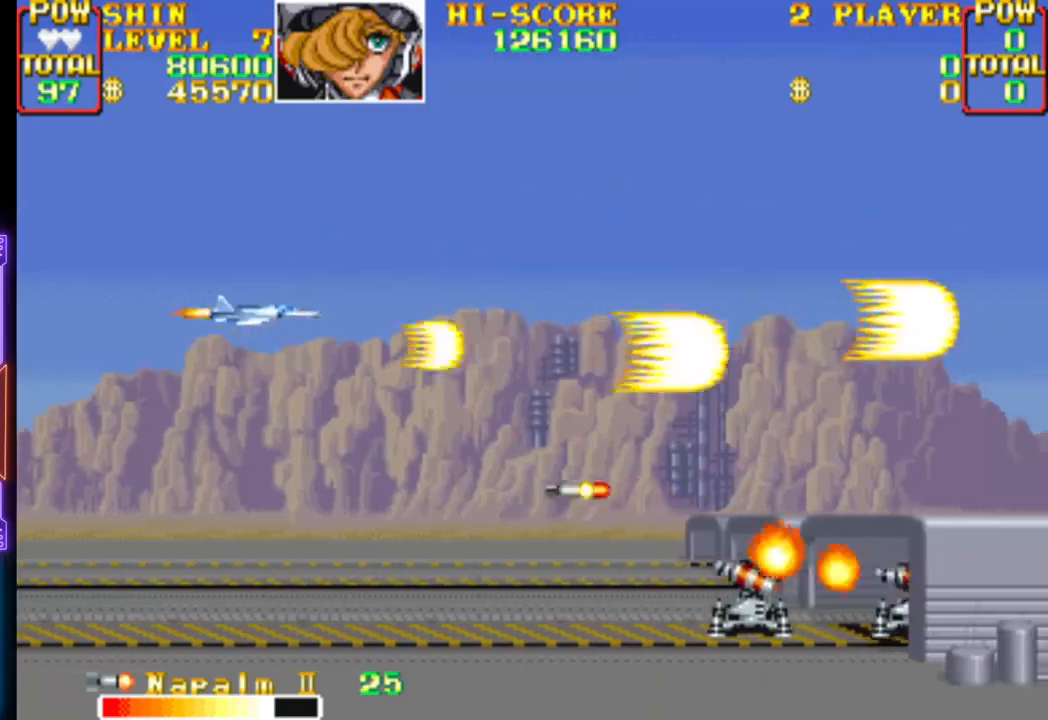
{"buttons": ["DPAD_LEFT"]}
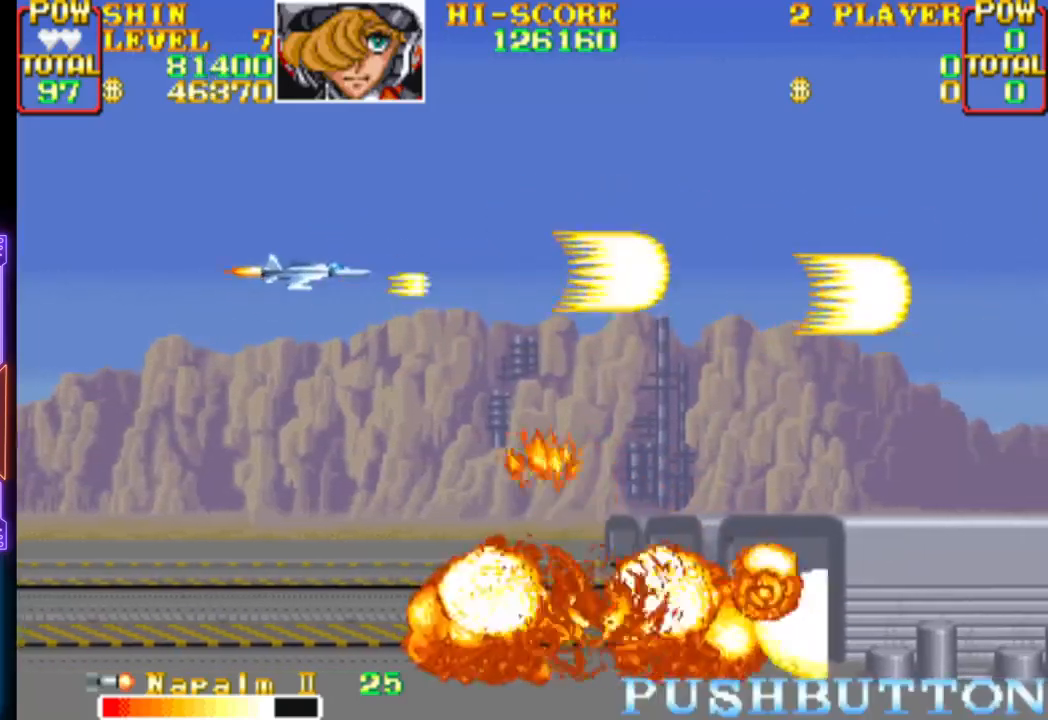
{"buttons": ["CROSS", "CIRCLE", "DPAD_UP"]}
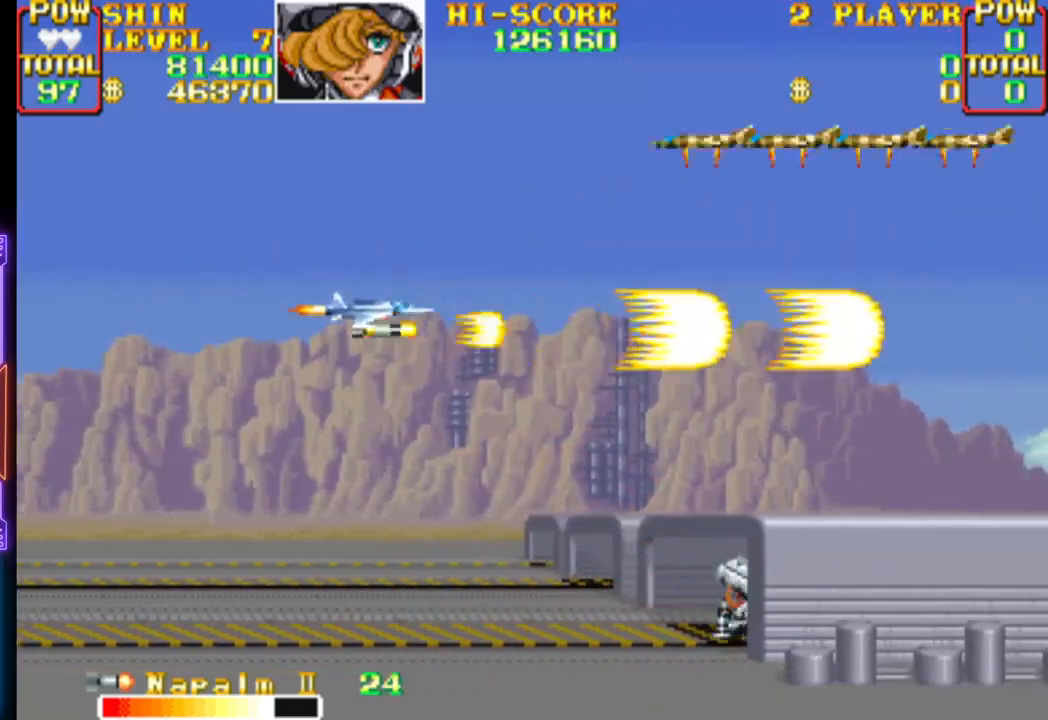
{"buttons": ["DPAD_DOWN", "DPAD_LEFT"]}
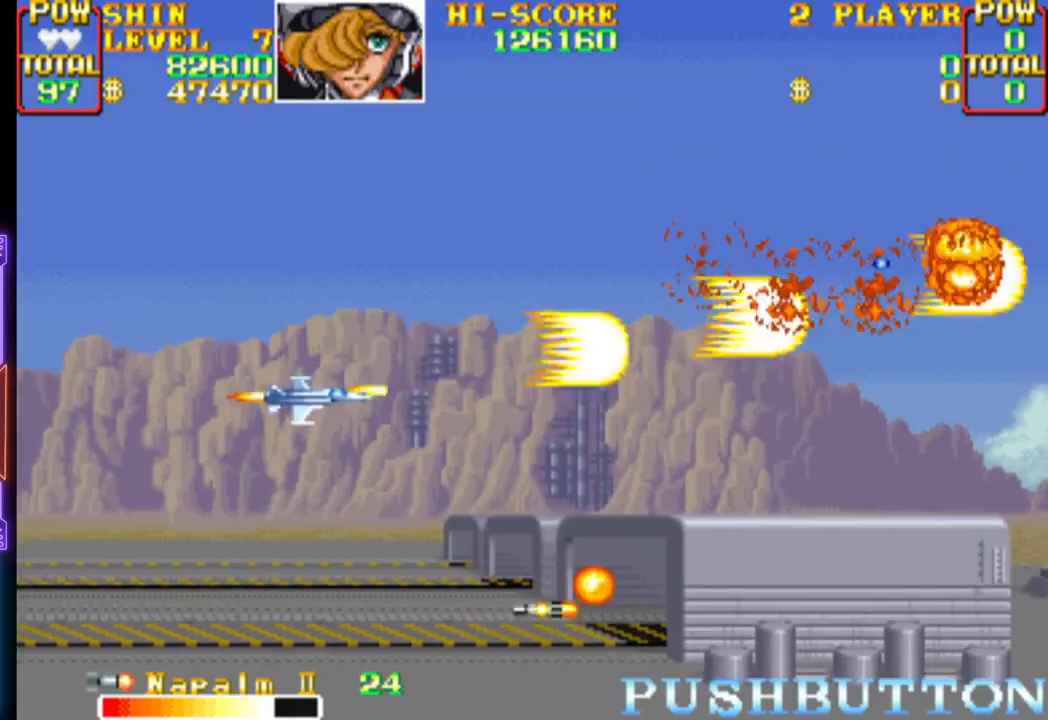
{"buttons": ["CROSS", "DPAD_DOWN", "DPAD_LEFT"]}
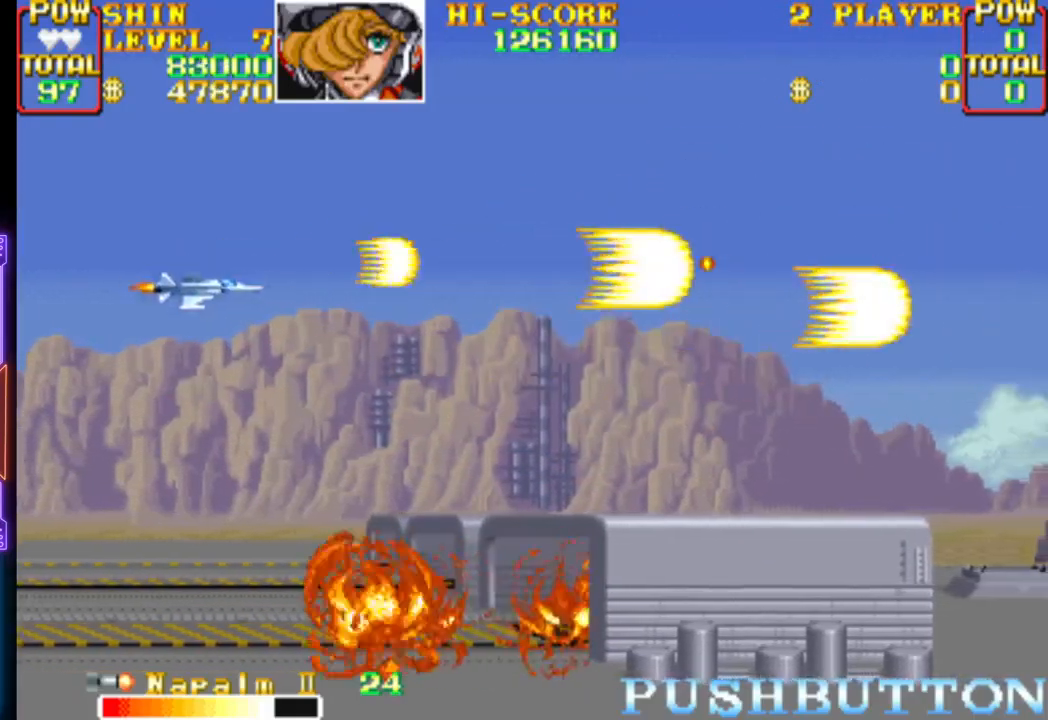
{"buttons": ["CROSS", "DPAD_DOWN", "DPAD_RIGHT"]}
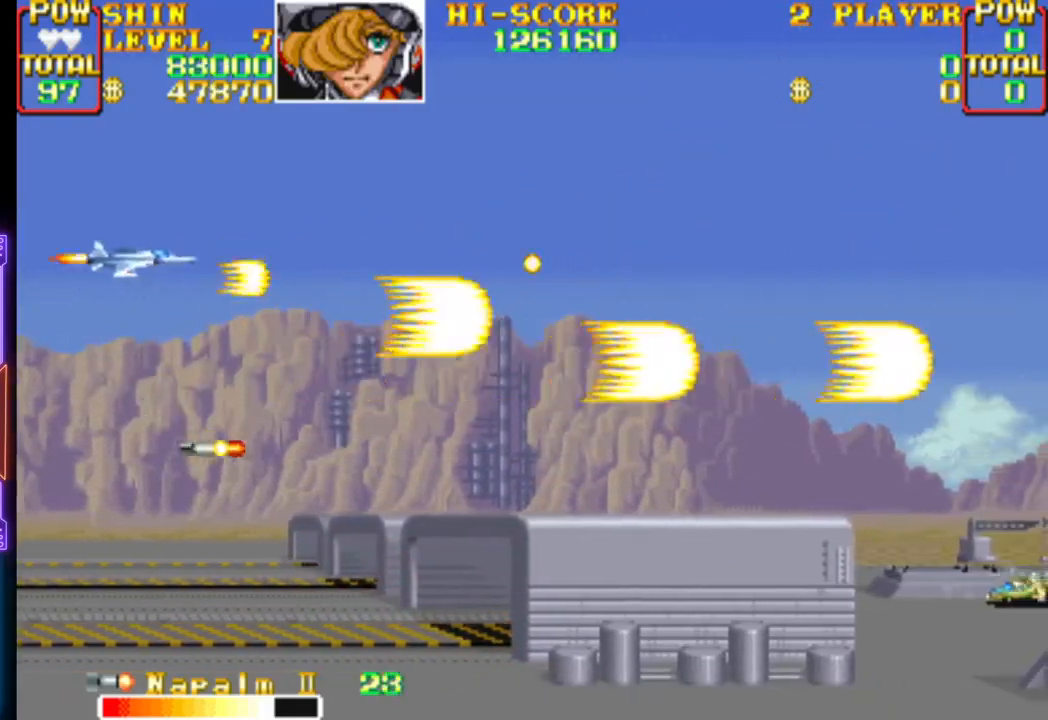
{"buttons": ["CROSS", "DPAD_DOWN"]}
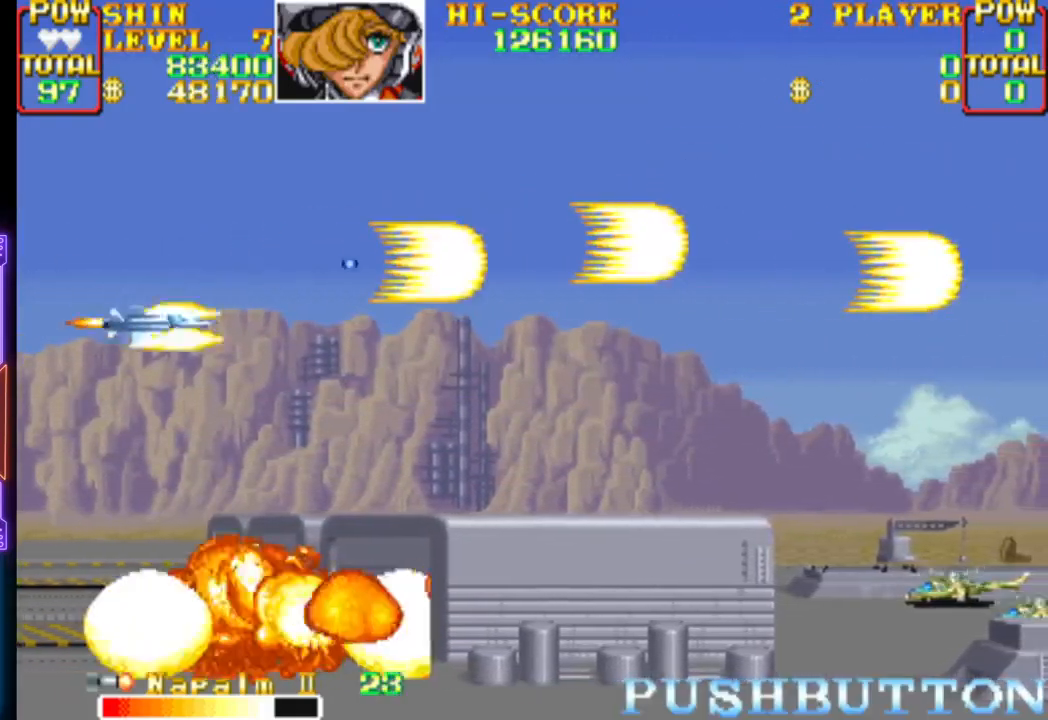
{"buttons": ["DPAD_RIGHT"], "events": [[33, "DPAD_RIGHT", "down"], [83, "CROSS", "up"], [117, "DPAD_DOWN", "up"], [133, "CROSS", "down"], [283, "CROSS", "up"], [333, "CROSS", "down"], [483, "CROSS", "up"]]}
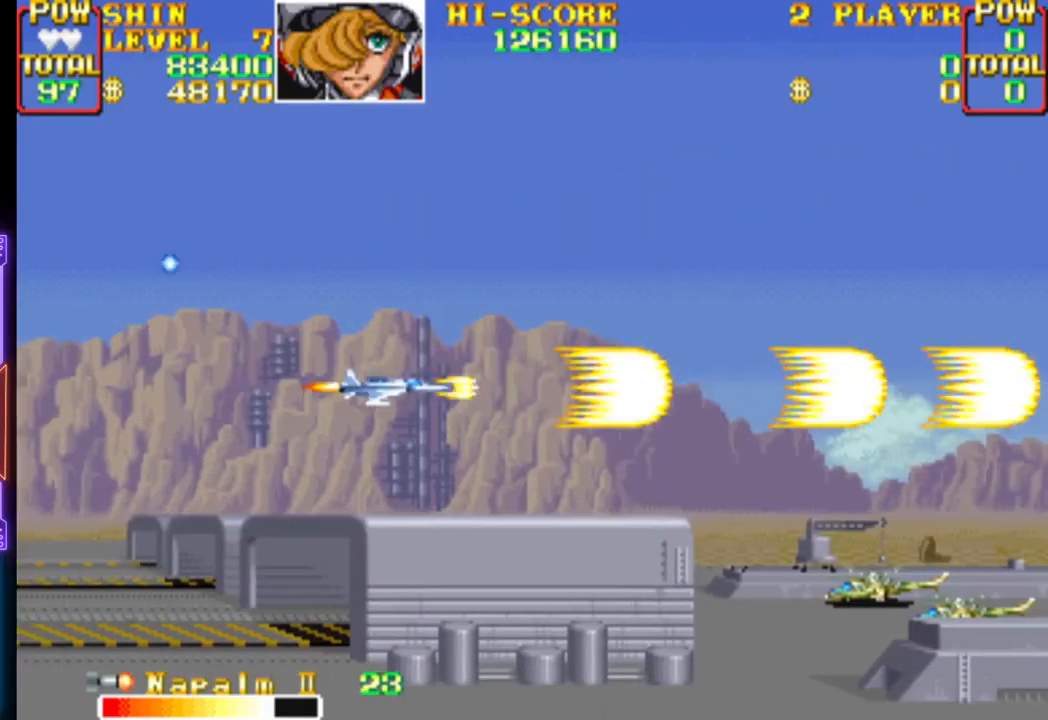
{"buttons": ["DPAD_DOWN", "DPAD_LEFT"]}
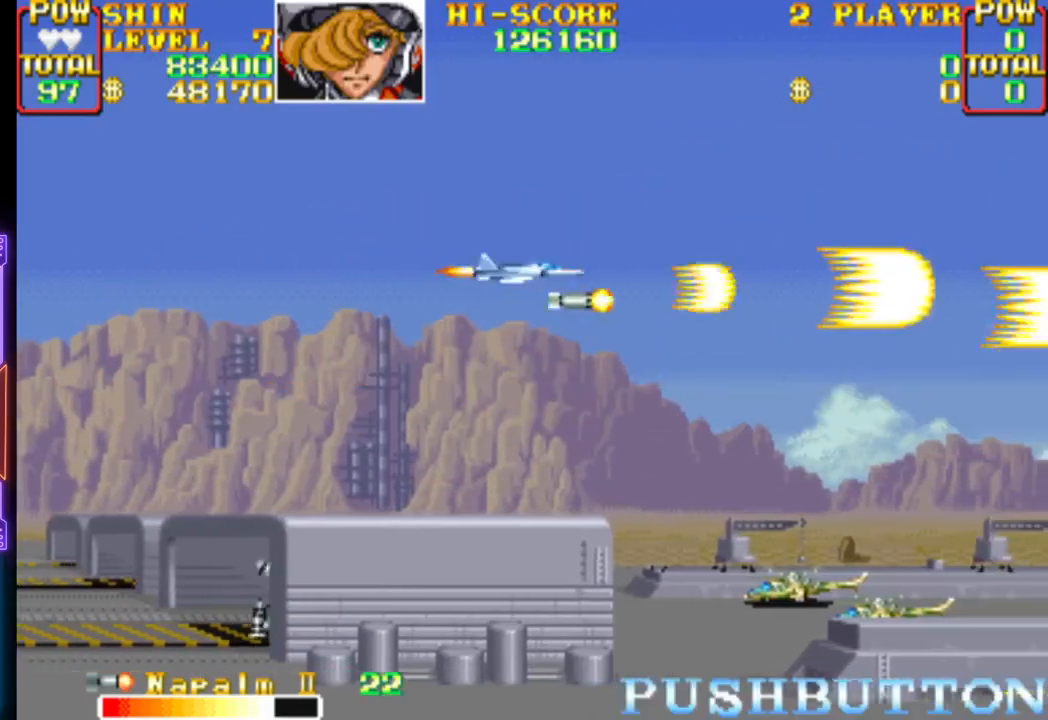
{"buttons": ["CROSS", "DPAD_UP"]}
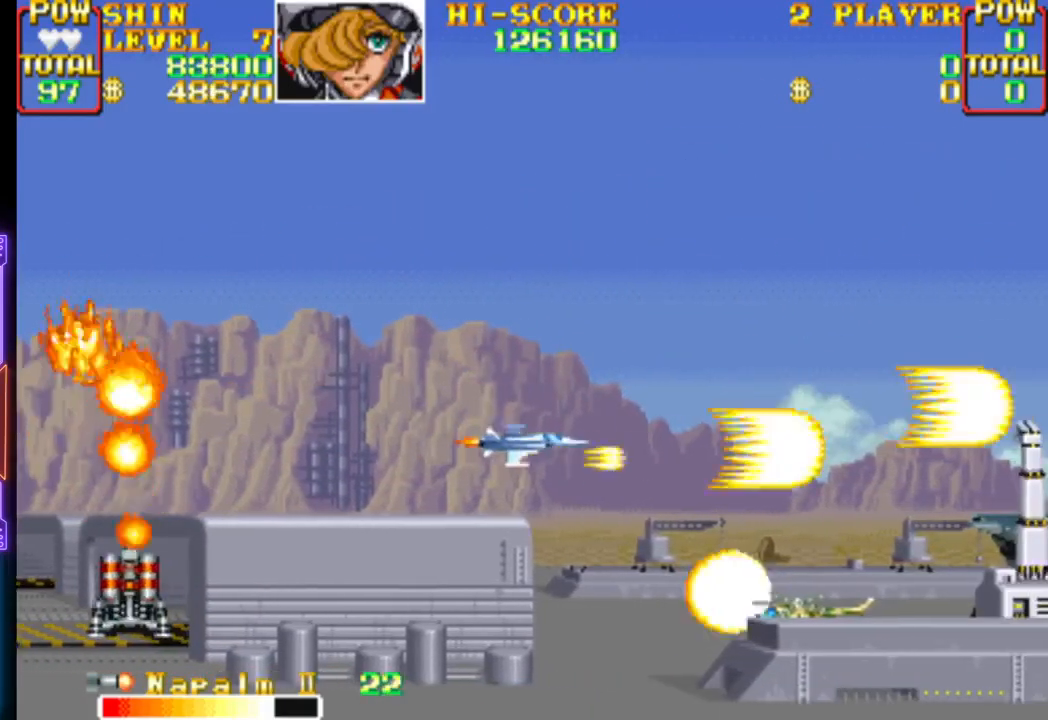
{"buttons": ["CROSS", "DPAD_RIGHT"]}
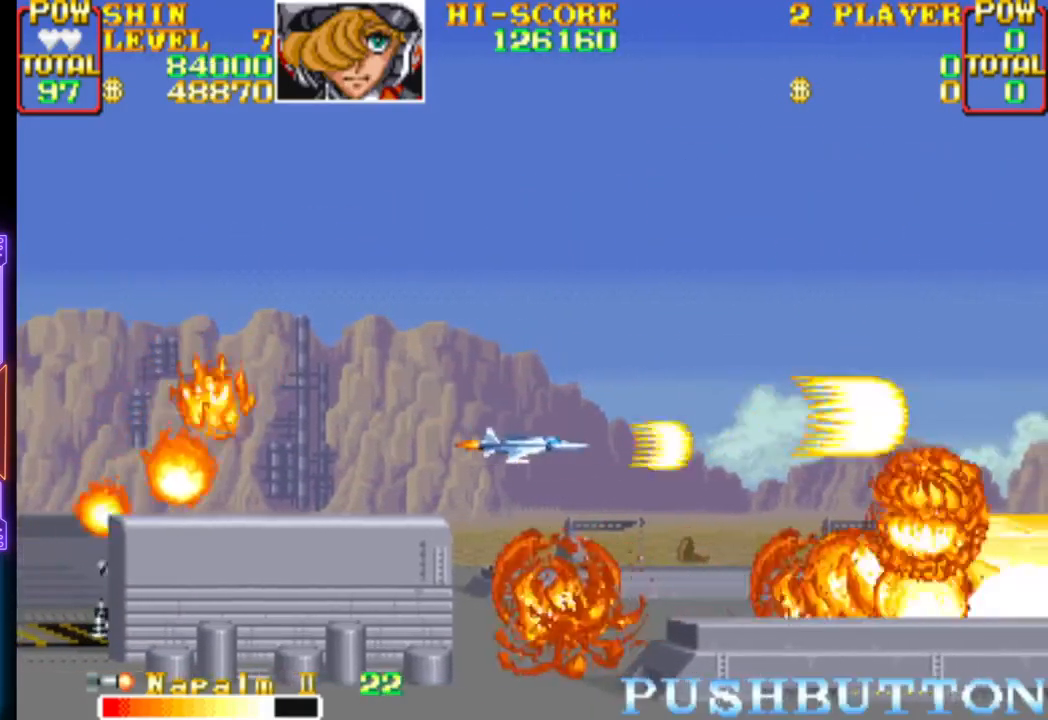
{"buttons": ["CROSS", "CIRCLE", "DPAD_UP", "DPAD_LEFT"]}